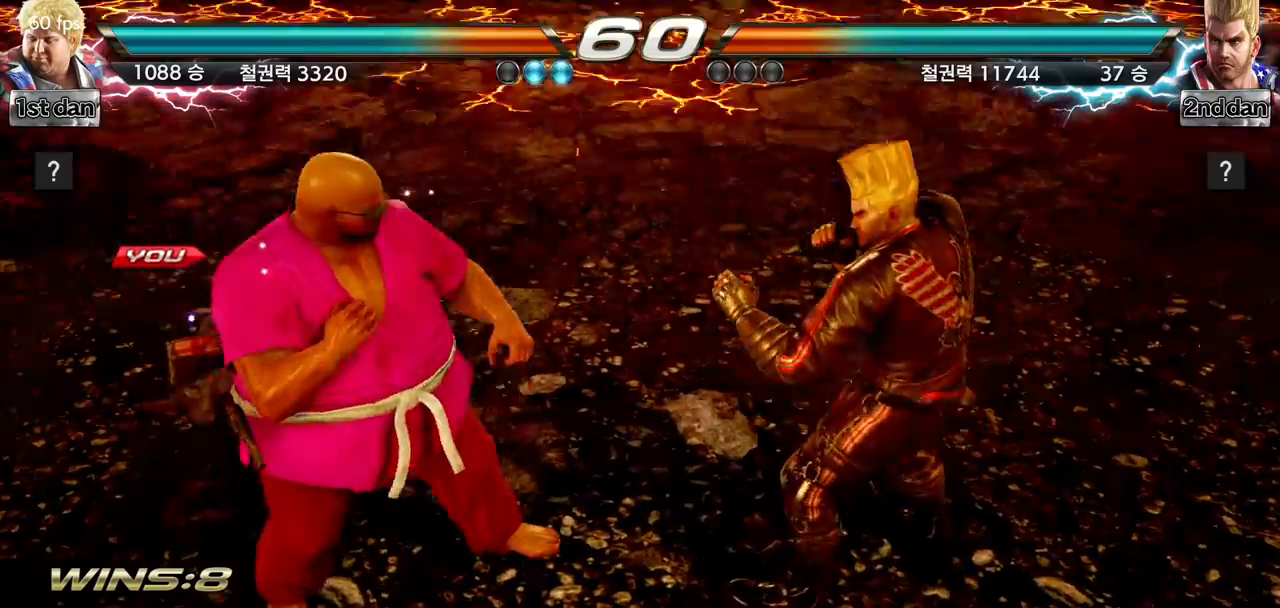
Gameplay with a controller (arcade stick); each line is a JSON object with the inputs held at the frame after it. "events" lists button and stick changes between this image and that frame as [ms after this image, input, new state], when the widget could be followed in between. Not read: L3 R3.
{"buttons": [], "left_stick": "center", "events": [[33, "left_stick", "right"], [133, "left_stick", "center"], [234, "left_stick", "down"], [317, "left_stick", "right"], [450, "left_stick", "center"]]}
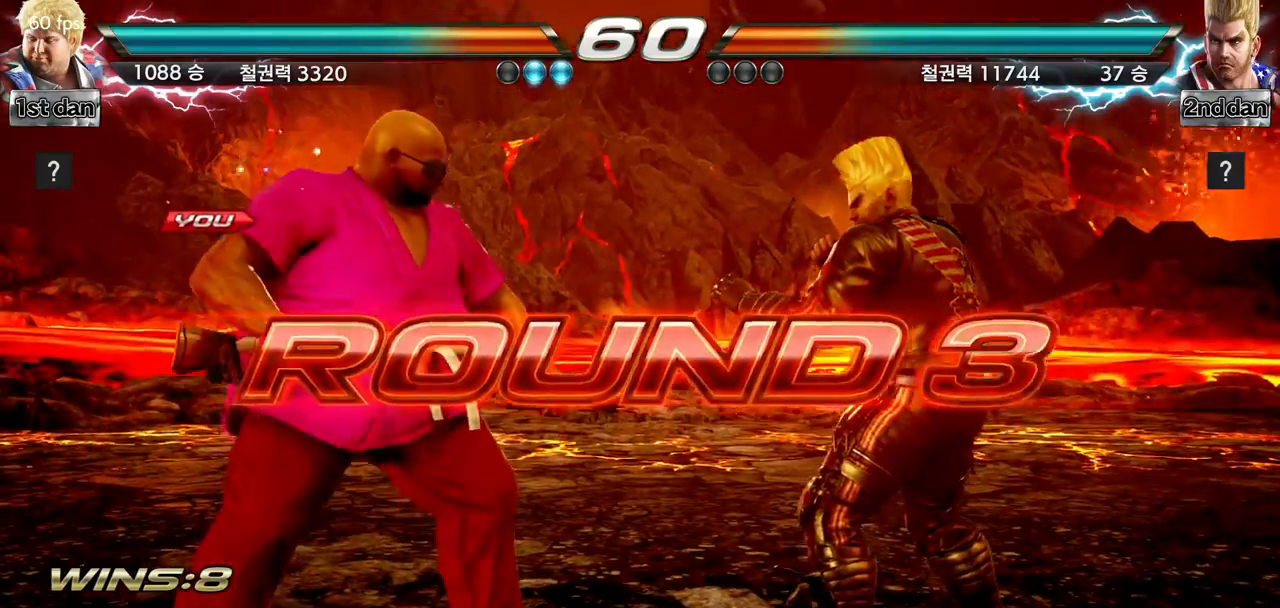
{"buttons": [], "left_stick": "center", "events": [[117, "left_stick", "right"], [267, "left_stick", "center"]]}
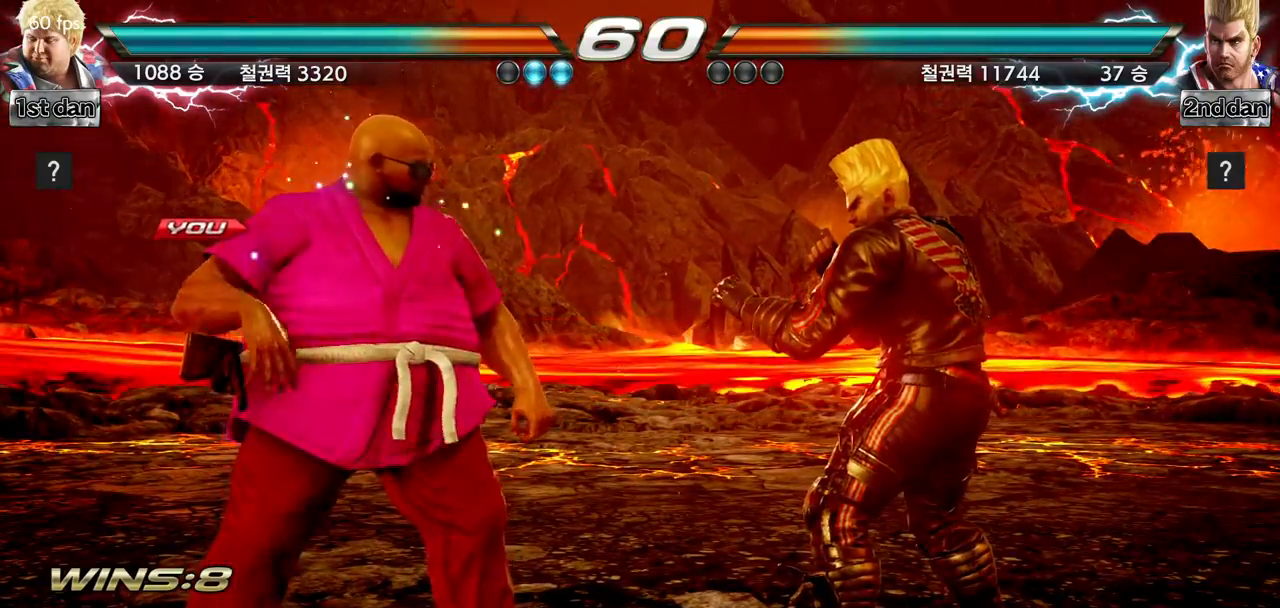
{"buttons": [], "left_stick": "center", "events": []}
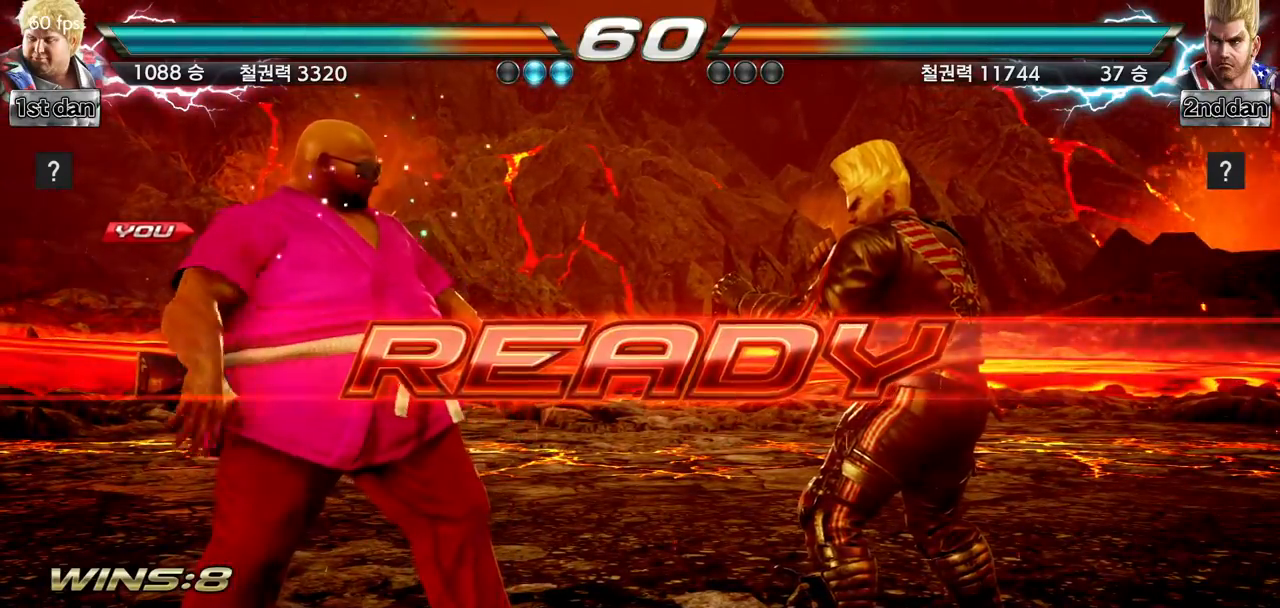
{"buttons": [], "left_stick": "center", "events": []}
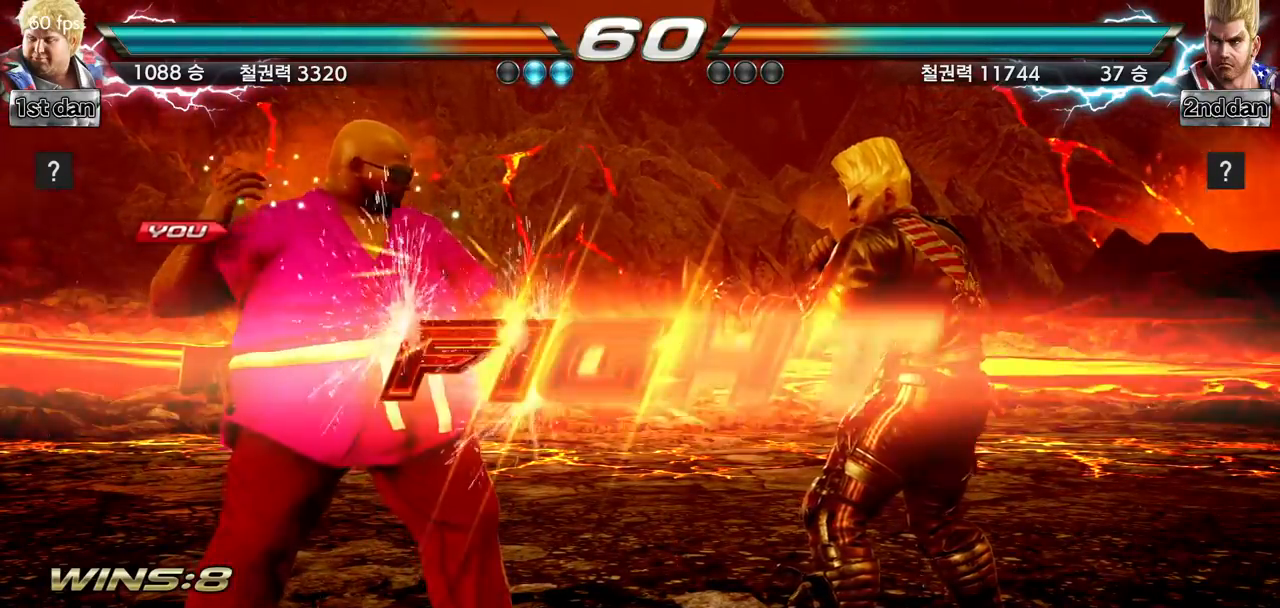
{"buttons": ["CROSS"], "left_stick": "up-left", "events": [[417, "left_stick", "up-left"], [450, "CROSS", "down"]]}
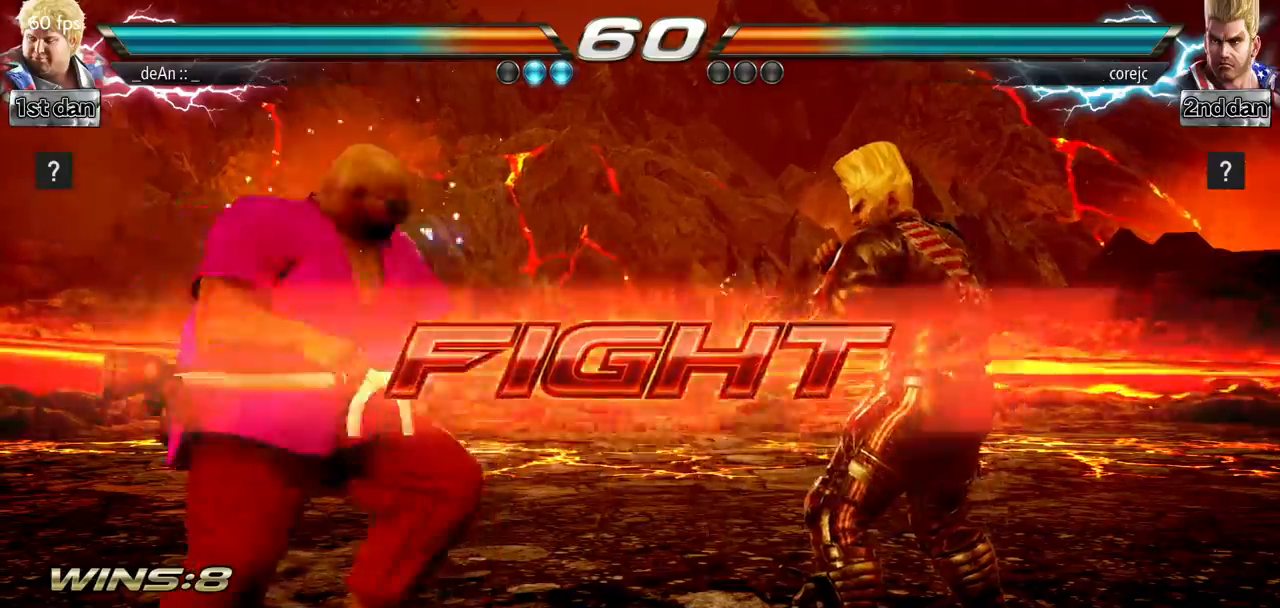
{"buttons": [], "left_stick": "left", "events": [[101, "CROSS", "up"], [101, "left_stick", "center"], [418, "left_stick", "left"]]}
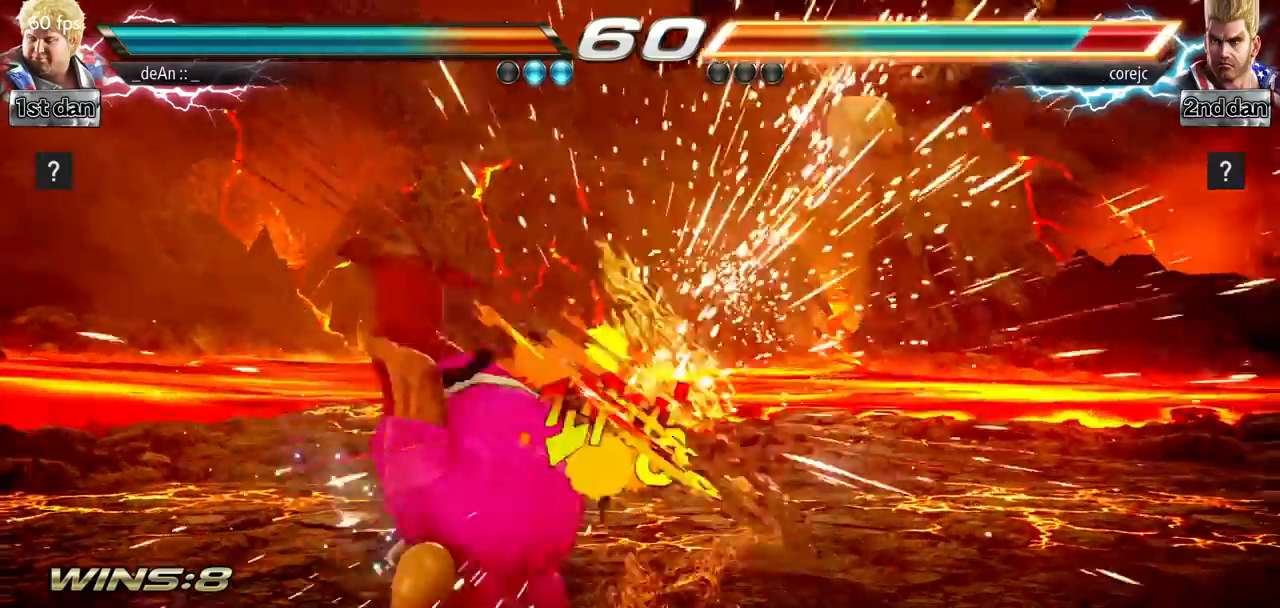
{"buttons": [], "left_stick": "right", "events": [[100, "left_stick", "center"], [500, "left_stick", "right"]]}
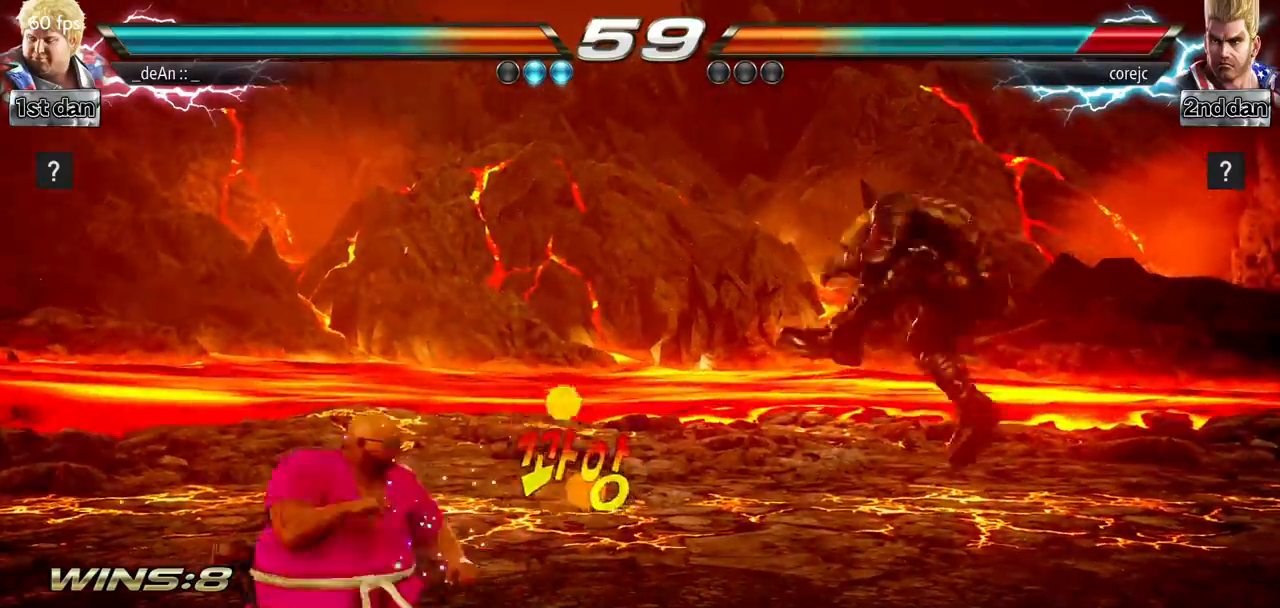
{"buttons": [], "left_stick": "down-right", "events": [[51, "left_stick", "center"], [151, "left_stick", "right"], [384, "left_stick", "center"], [468, "left_stick", "down-right"]]}
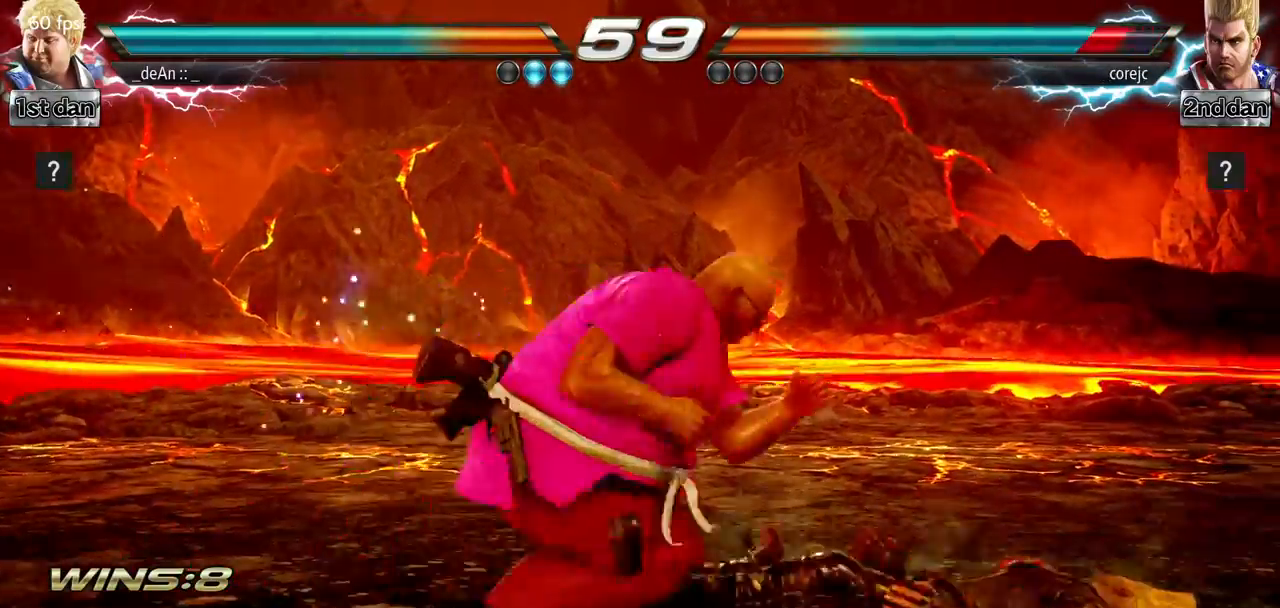
{"buttons": [], "left_stick": "center", "events": [[17, "CROSS", "down"], [100, "CROSS", "up"], [150, "SQUARE", "down"], [183, "left_stick", "center"], [267, "SQUARE", "up"]]}
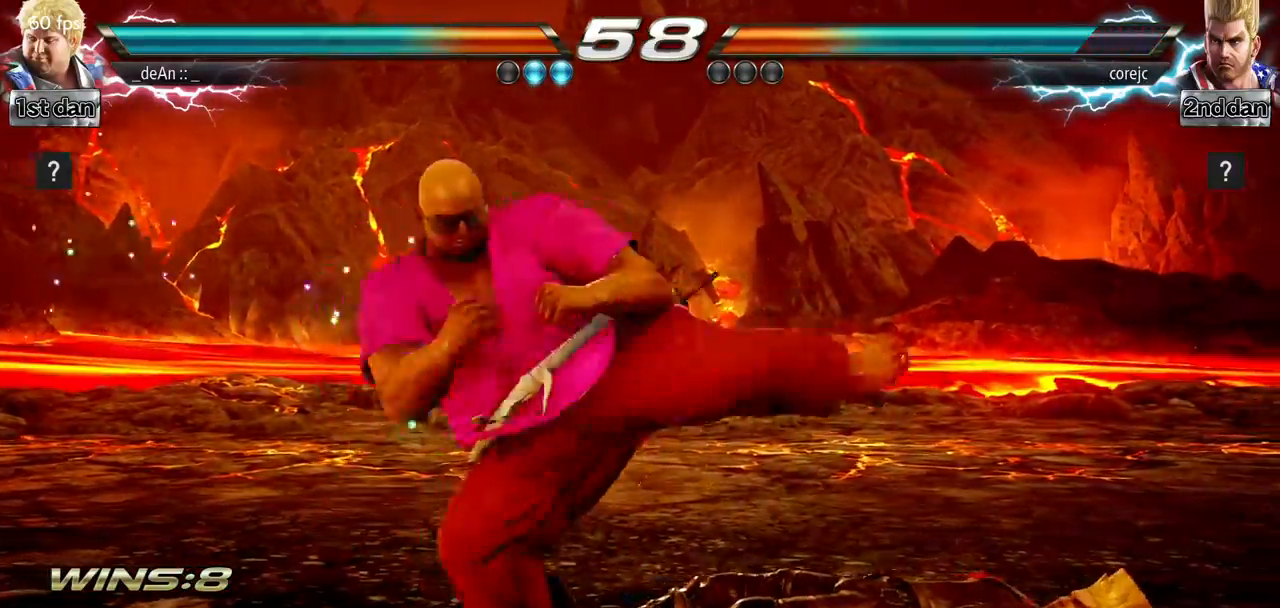
{"buttons": [], "left_stick": "center", "events": []}
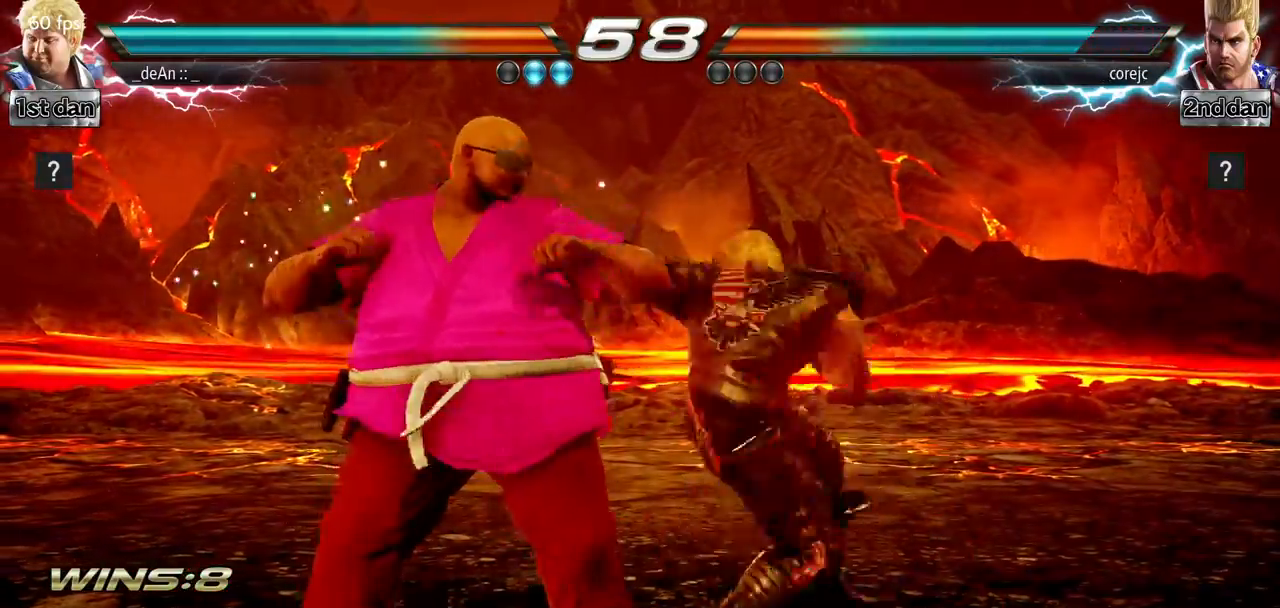
{"buttons": [], "left_stick": "center", "events": [[50, "left_stick", "down-right"], [400, "left_stick", "center"]]}
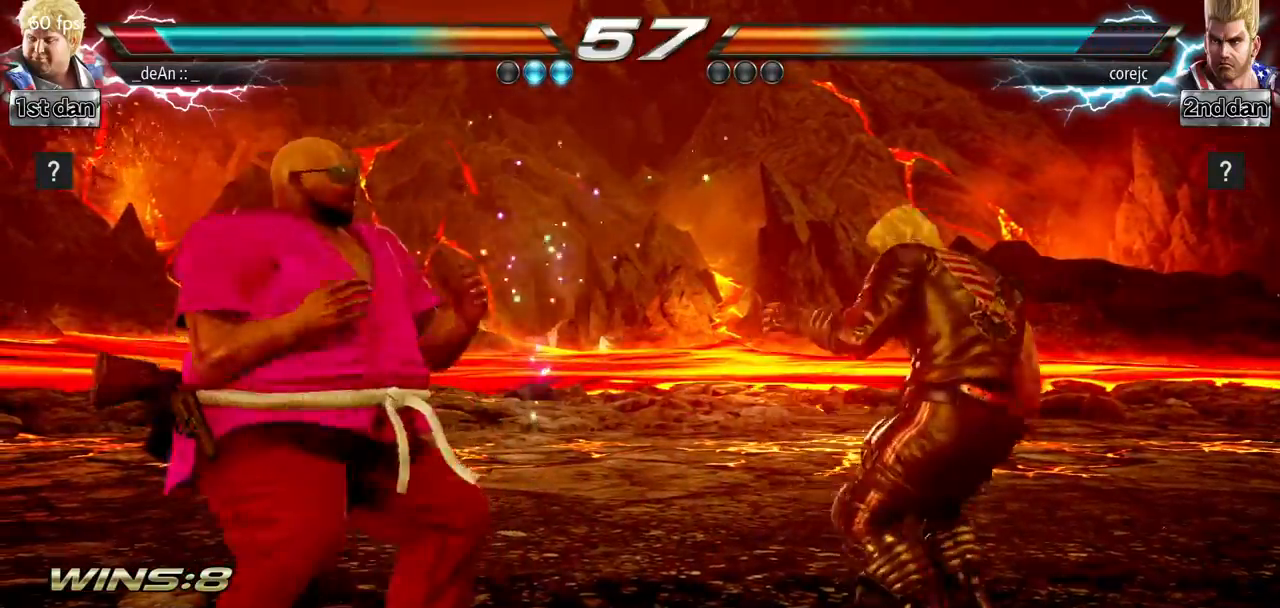
{"buttons": [], "left_stick": "center", "events": [[51, "left_stick", "left"], [117, "left_stick", "center"], [217, "left_stick", "left"], [351, "left_stick", "down"], [484, "left_stick", "center"]]}
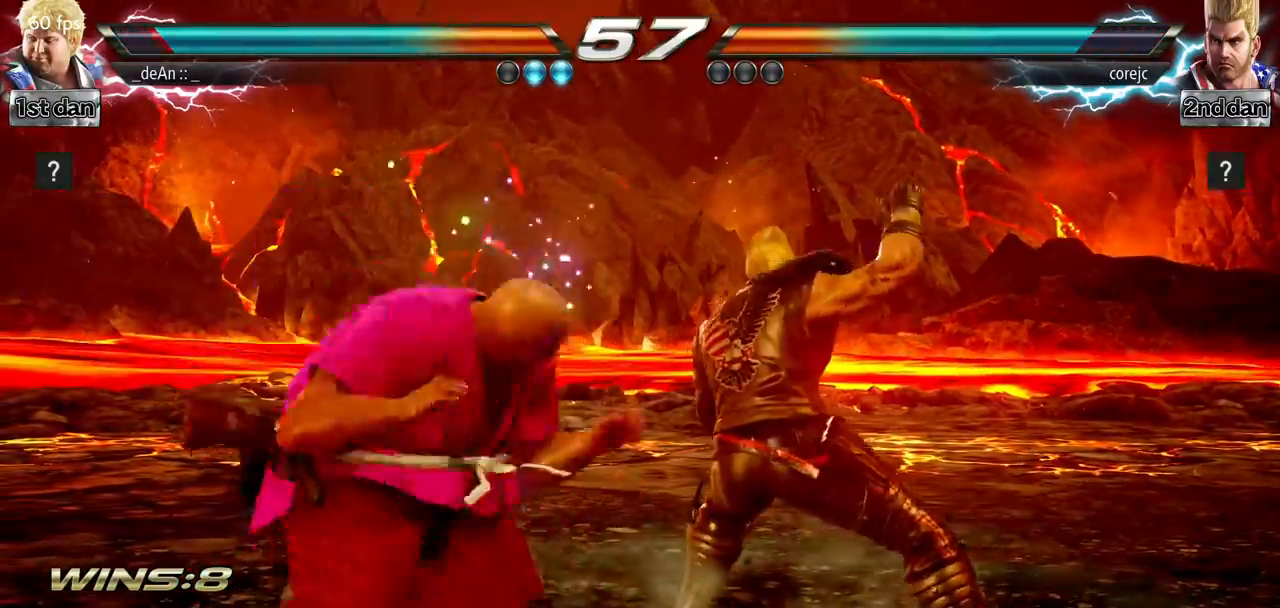
{"buttons": ["SQUARE", "TRIANGLE"], "left_stick": "center", "events": [[17, "left_stick", "left"], [100, "left_stick", "center"], [183, "SQUARE", "down"], [267, "SQUARE", "up"], [317, "SQUARE", "down"], [450, "TRIANGLE", "down"]]}